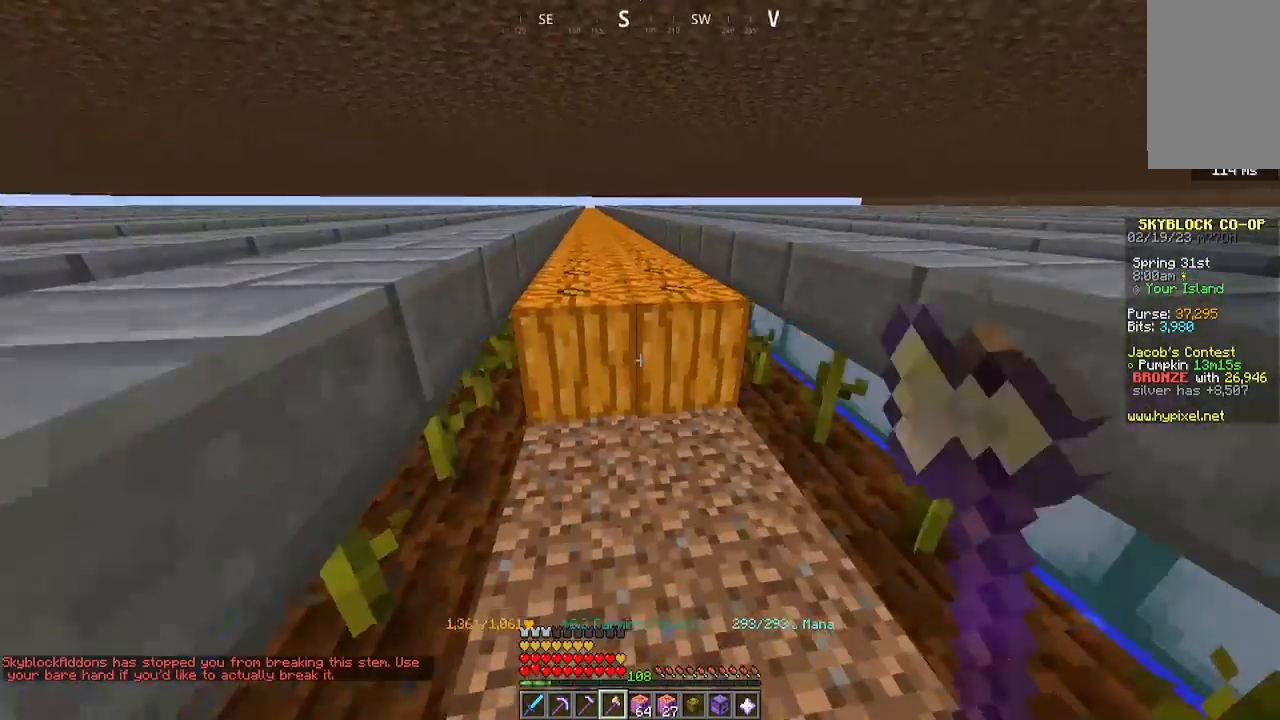
Gameplay with keyboard and mouse; each line is a JSON object with the keys and mouse buttons held at the frame after it. "events" lists presses ("down") and releases ("up") of "a", "d", "s", "space", "w", "mouse_left" and "mouse_right" between this image and that frame as [ms after this image, input, new state], when the widget could be followed in between. "mouse_left", "mouse_right" = the "left", "right" buttons of the "mouse" list. No other keys are recorded. Fast repeated clicks can show as one long hold. Mouse movement is not recorded.
{"keys": ["a", "w"], "mouse": ["left"], "events": [[67, "w", "up"], [100, "a", "up"], [267, "a", "down"], [333, "w", "down"]]}
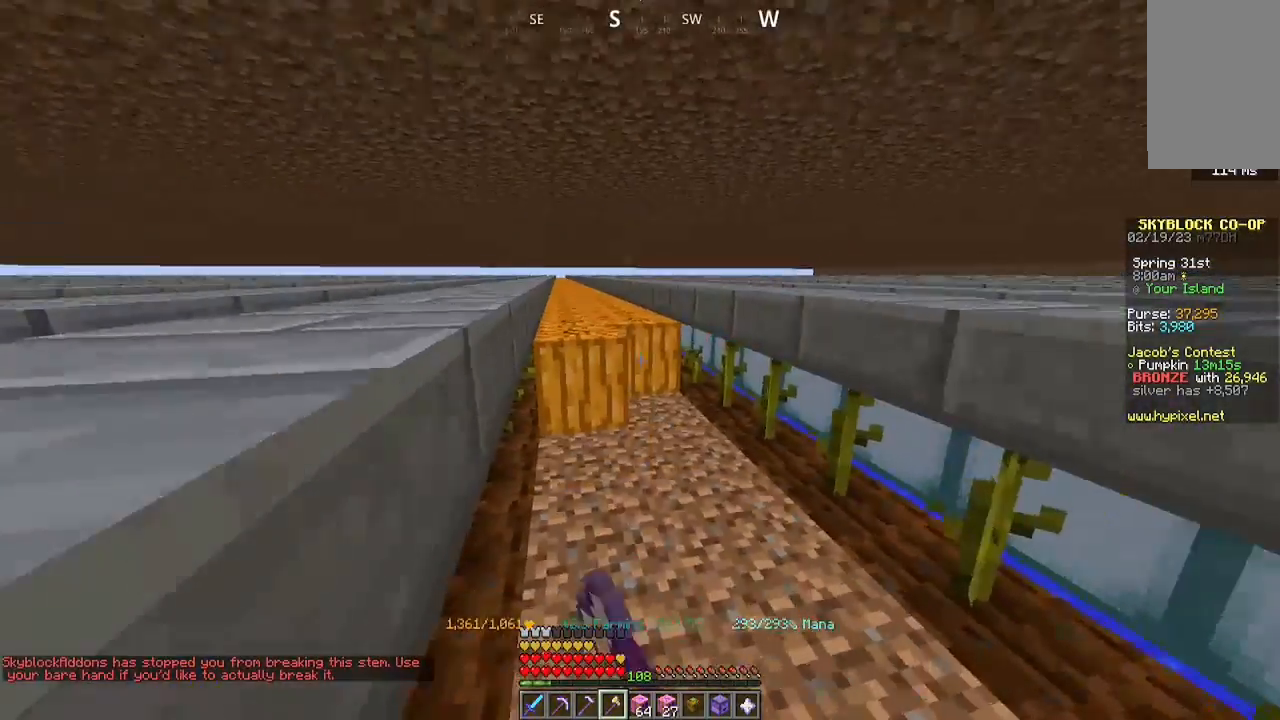
{"keys": ["a", "w"], "mouse": ["left"], "events": []}
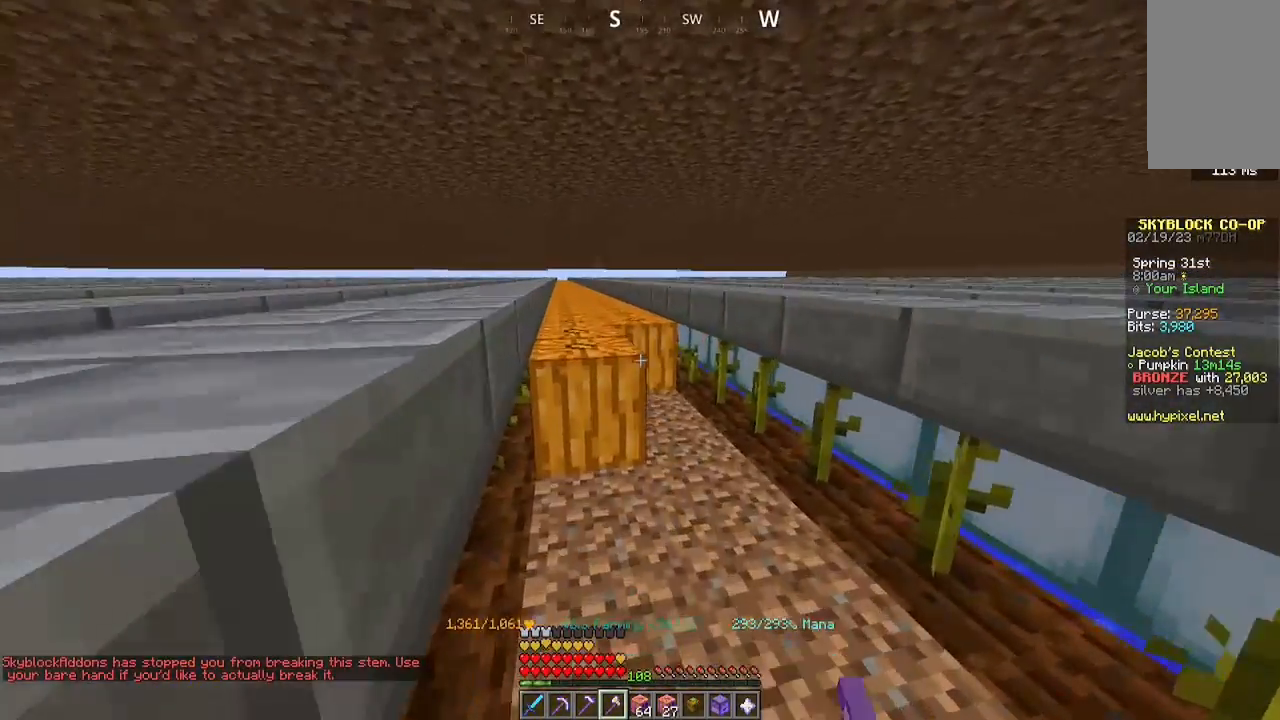
{"keys": ["a", "w"], "mouse": ["left"], "events": []}
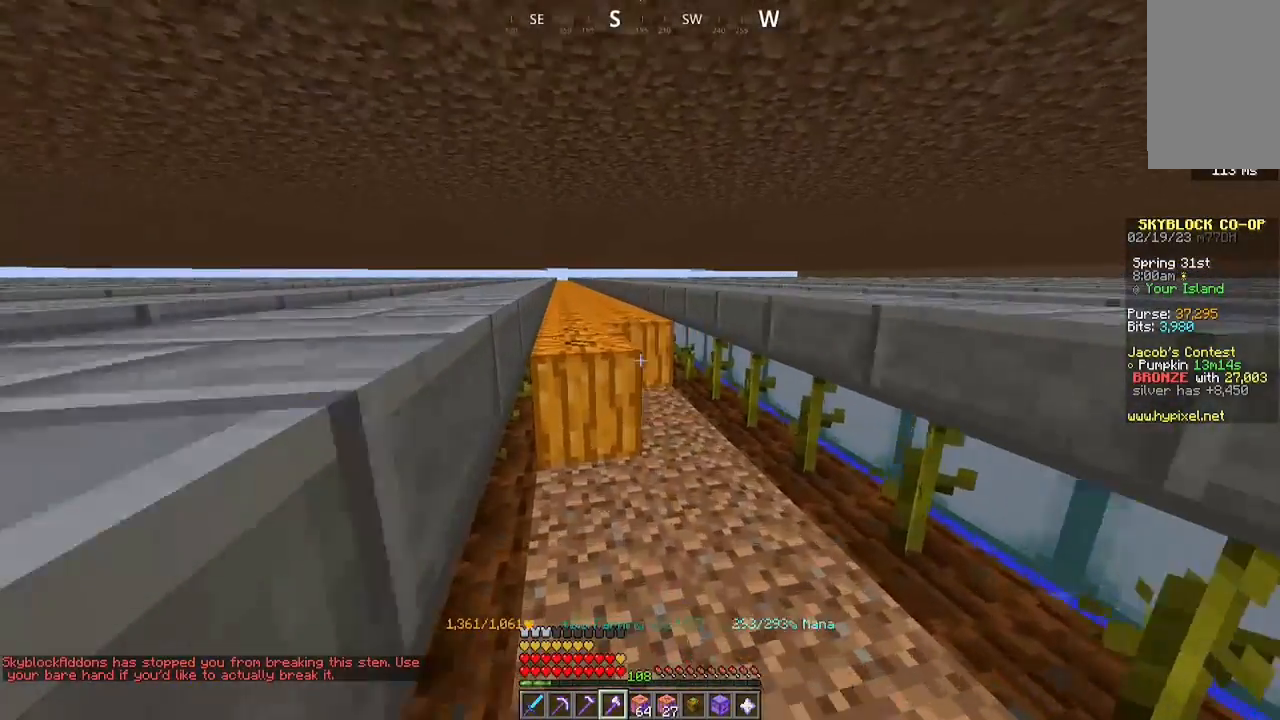
{"keys": ["a", "w"], "mouse": ["left"], "events": []}
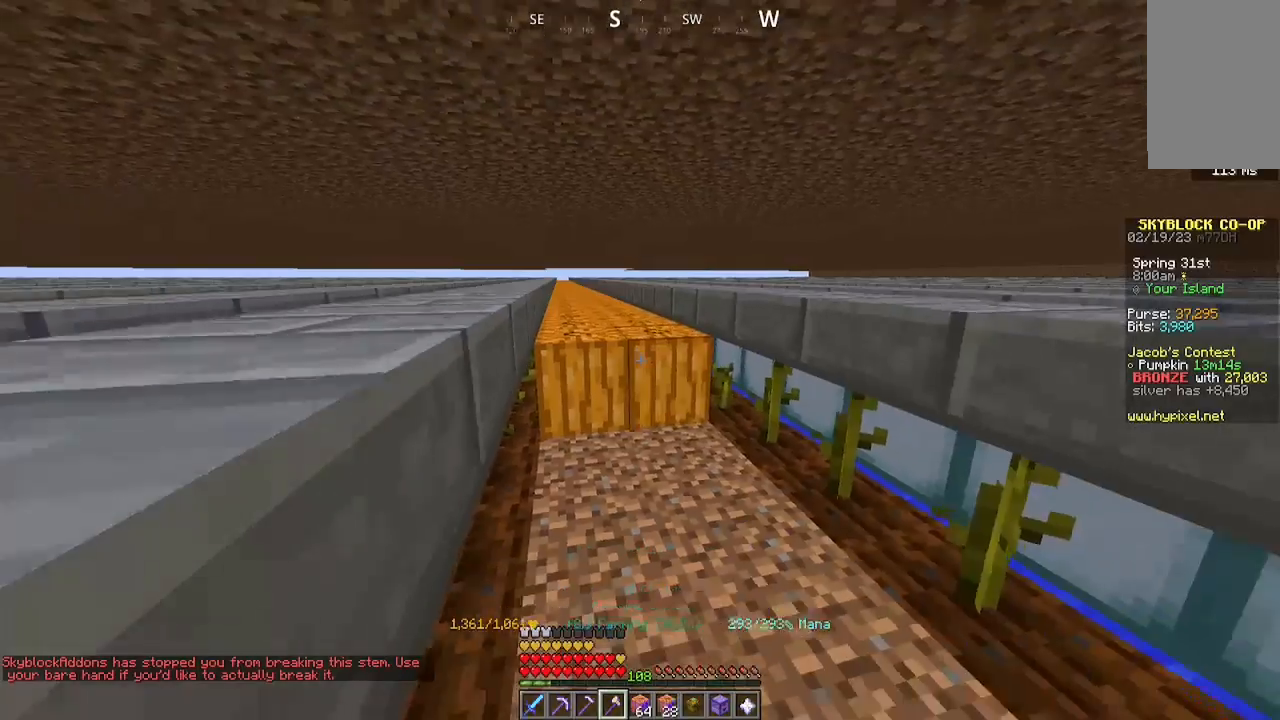
{"keys": ["a", "w"], "mouse": ["left"], "events": []}
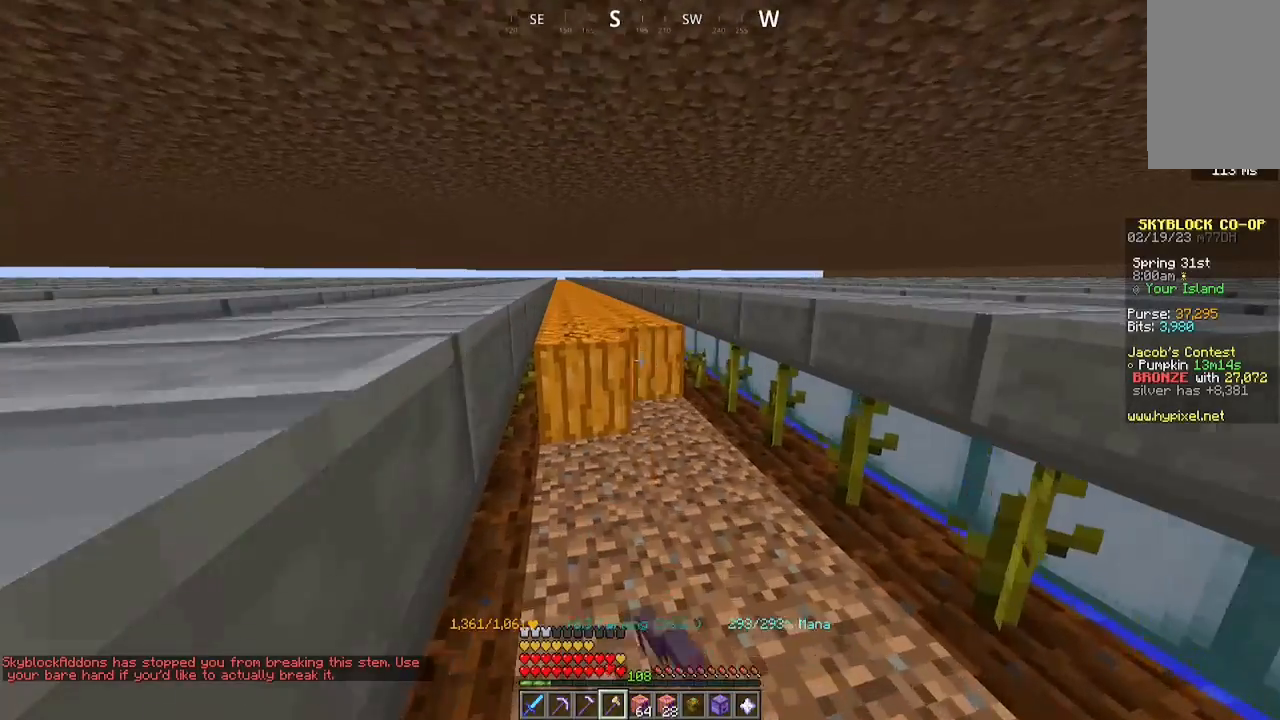
{"keys": ["a", "w"], "mouse": ["left"], "events": []}
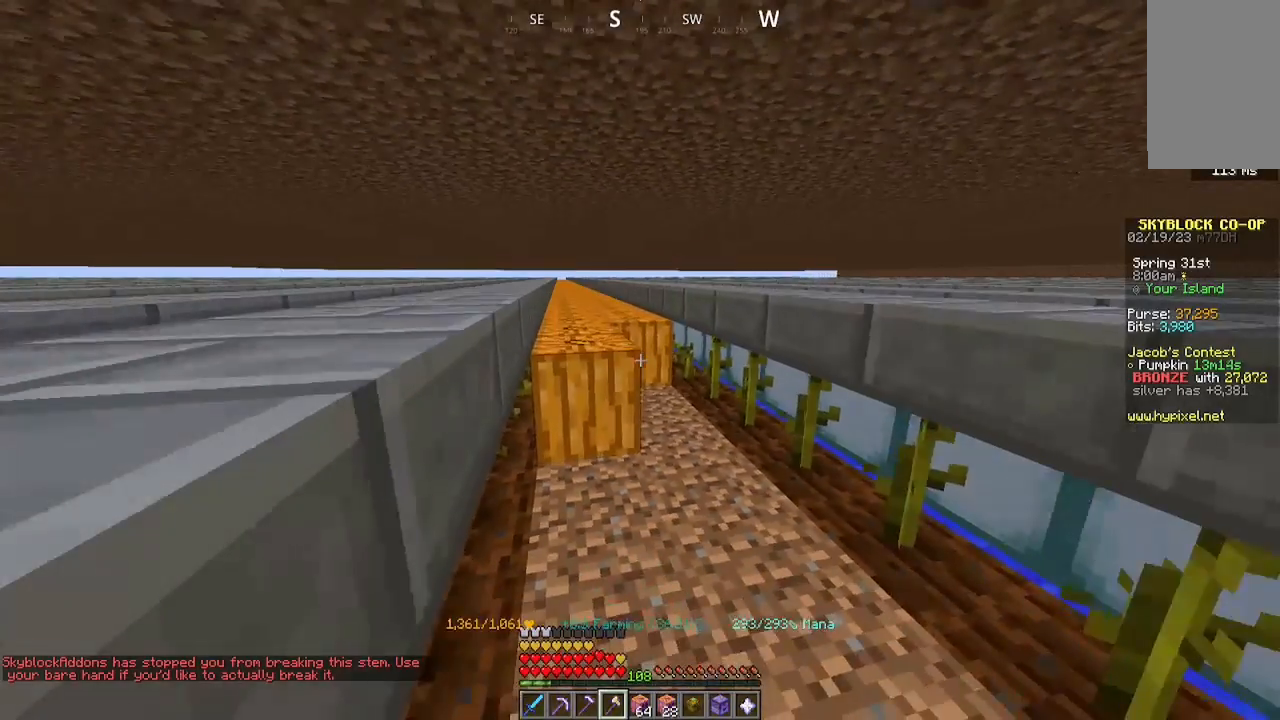
{"keys": ["a", "w"], "mouse": ["left"], "events": []}
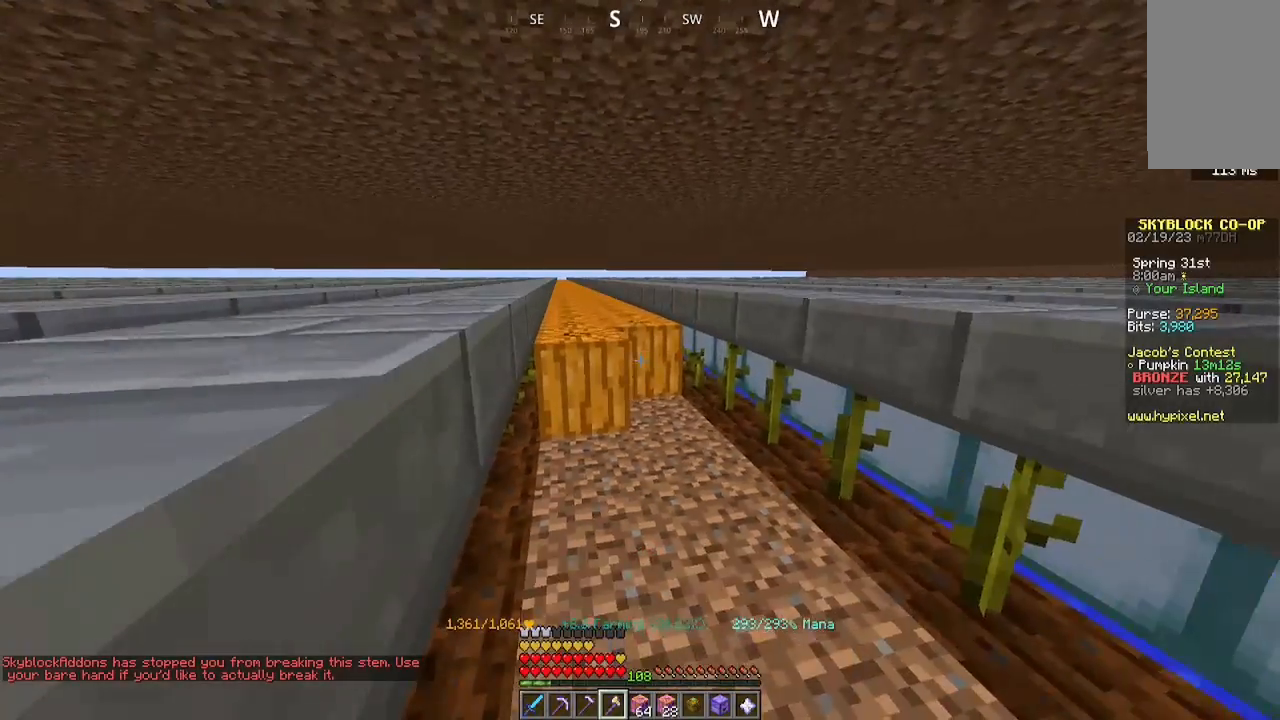
{"keys": ["a", "w"], "mouse": ["left"], "events": []}
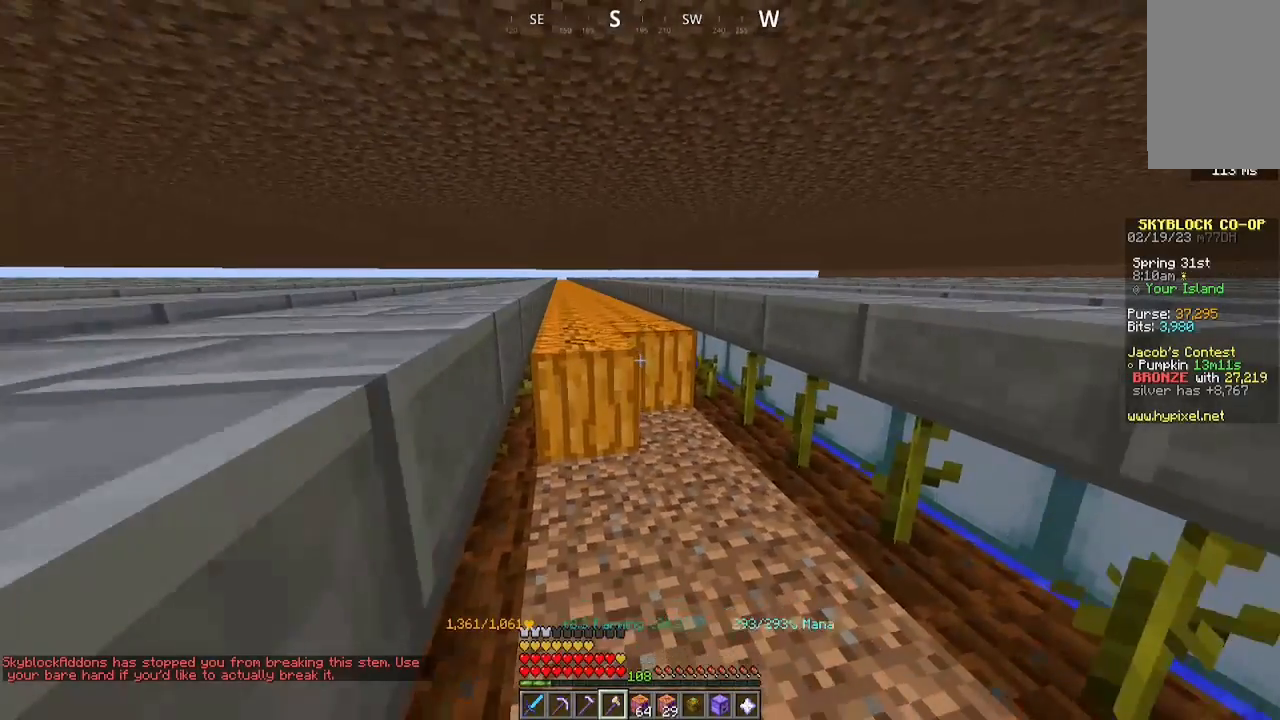
{"keys": ["a", "w"], "mouse": ["left"], "events": []}
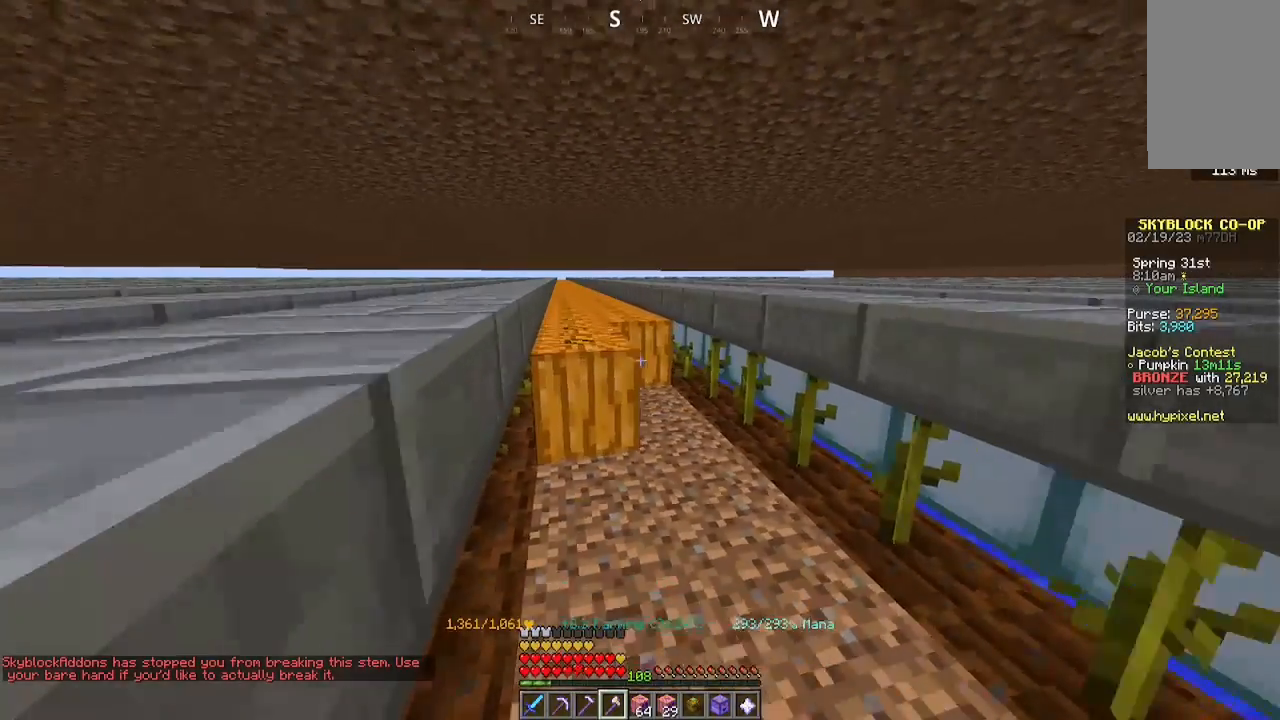
{"keys": ["a", "w"], "mouse": ["left"], "events": []}
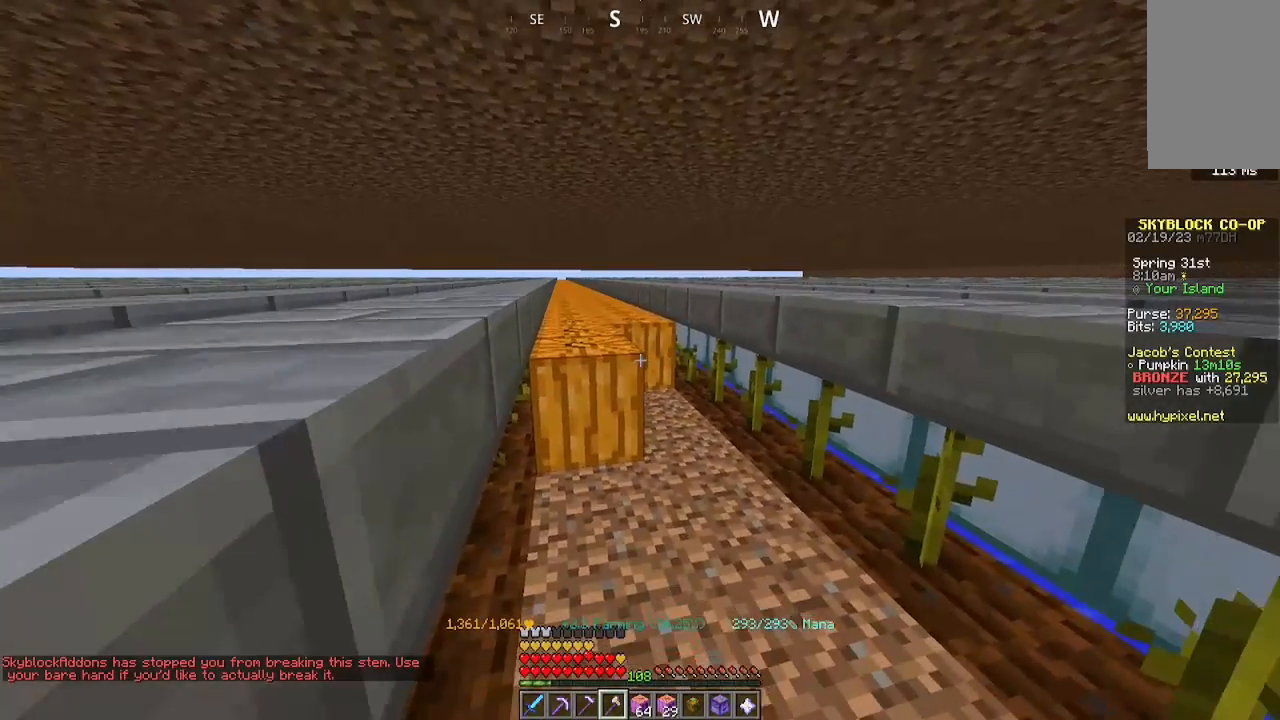
{"keys": ["a", "w"], "mouse": ["left"], "events": []}
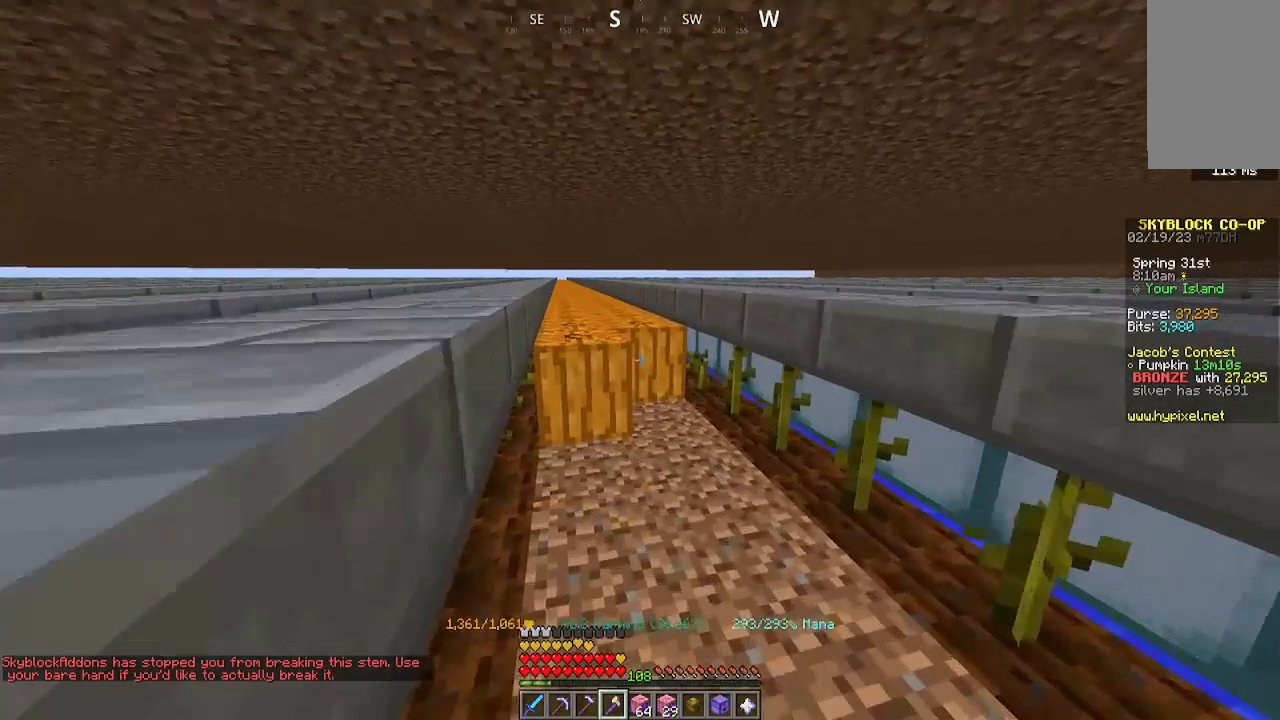
{"keys": ["a", "w"], "mouse": ["left"], "events": []}
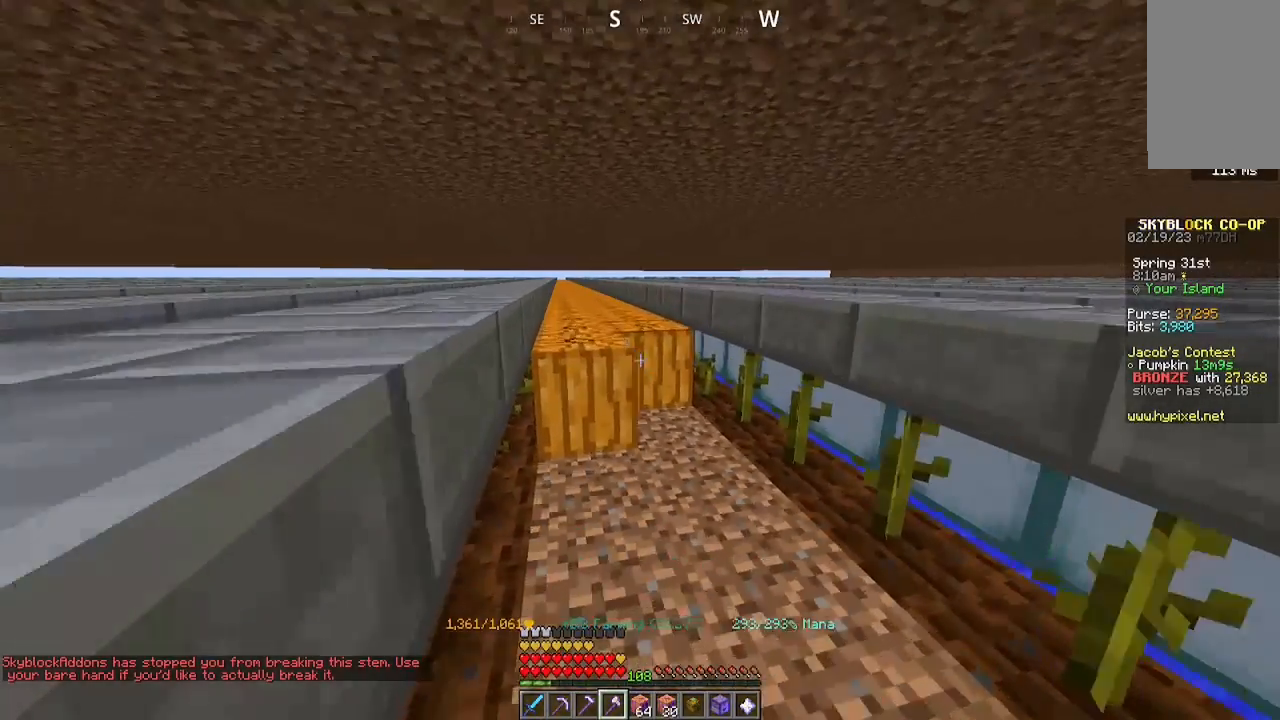
{"keys": ["a", "w"], "mouse": ["left"], "events": []}
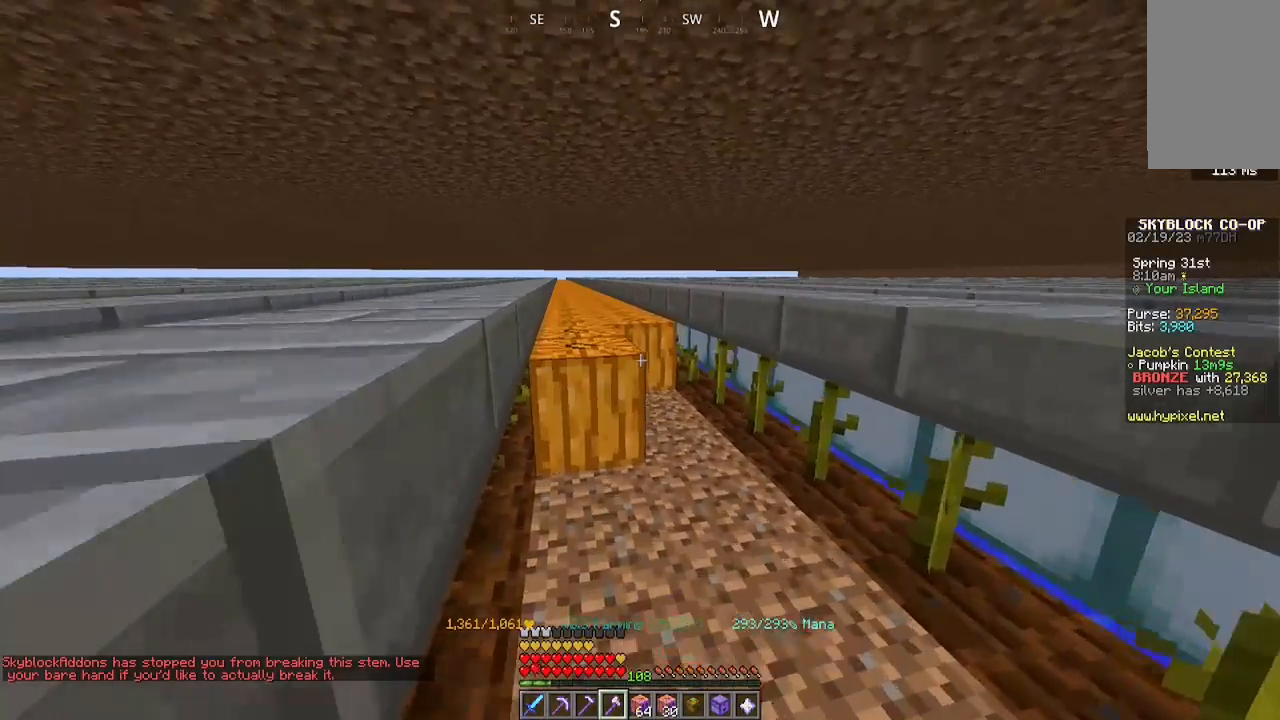
{"keys": ["a", "w"], "mouse": ["left"], "events": []}
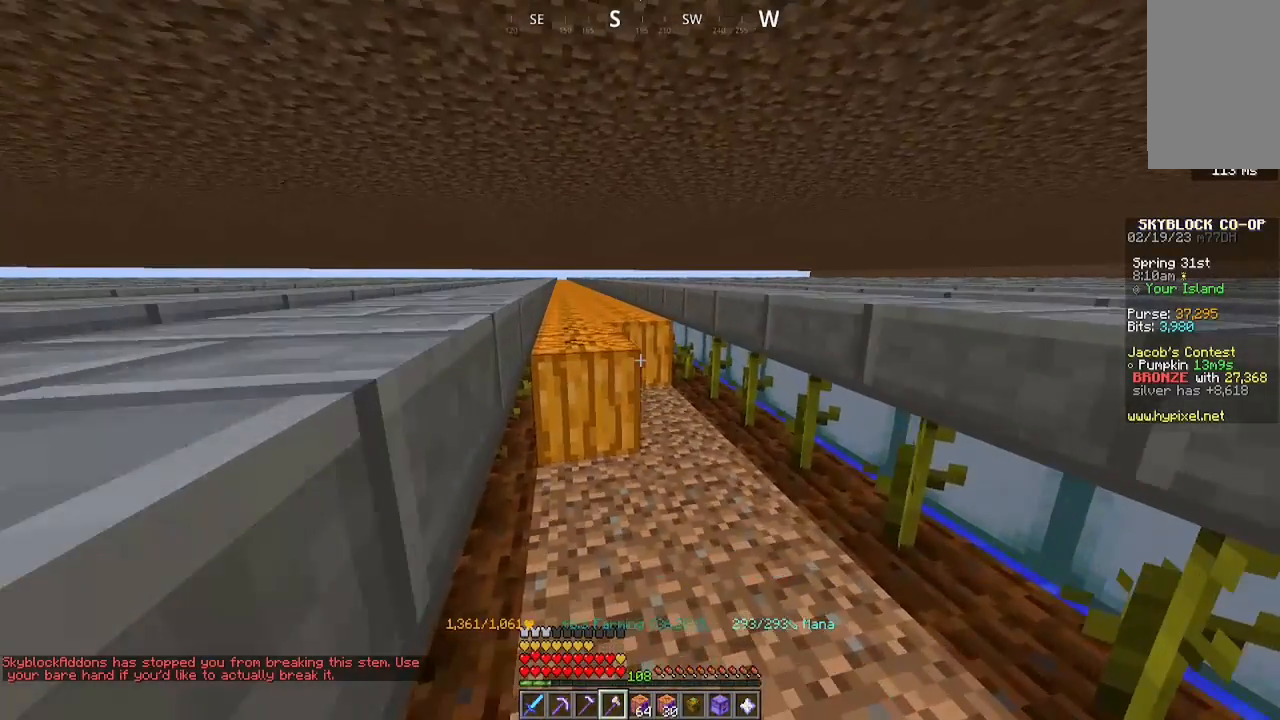
{"keys": ["a", "w"], "mouse": ["left"], "events": []}
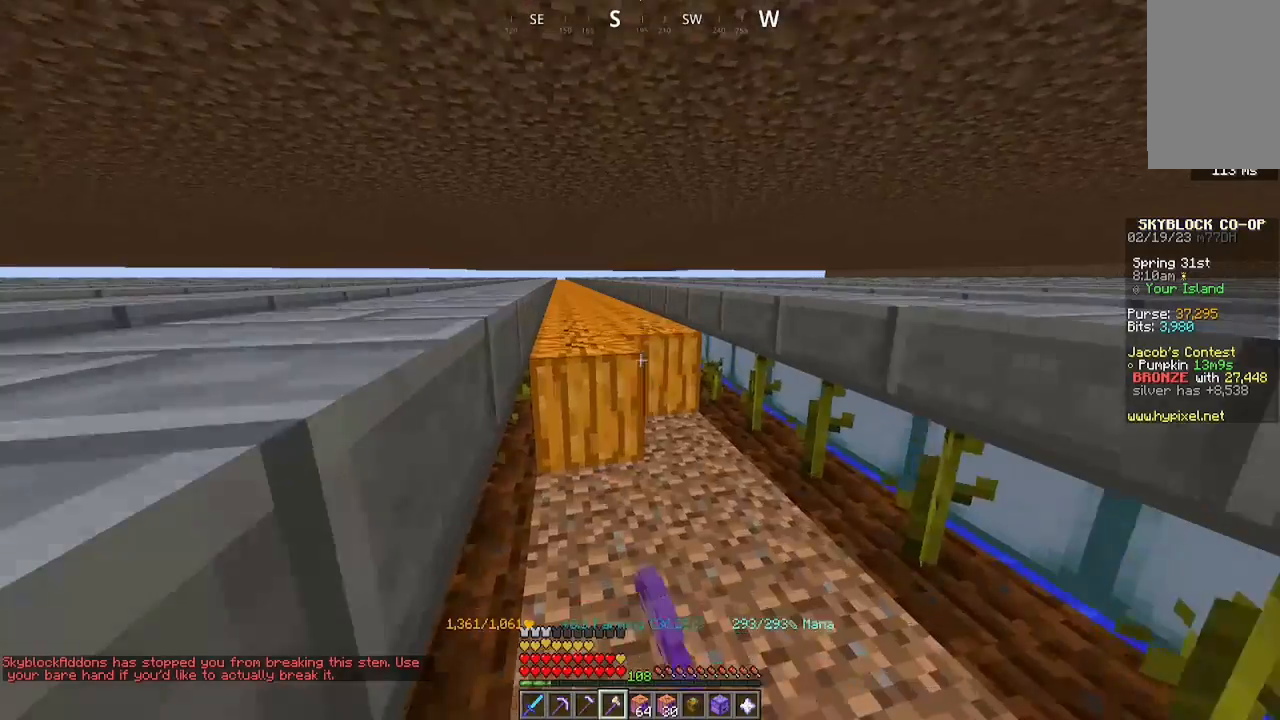
{"keys": ["a", "w"], "mouse": ["left"], "events": []}
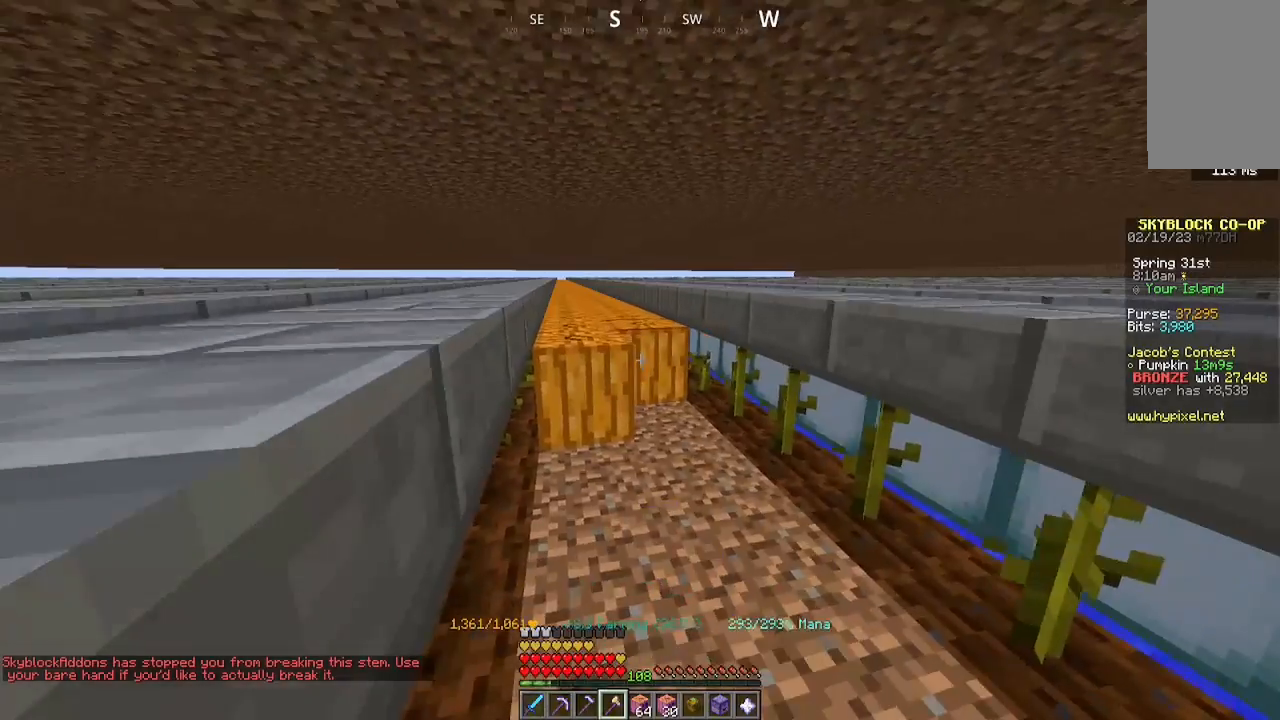
{"keys": ["a", "w"], "mouse": ["left"], "events": []}
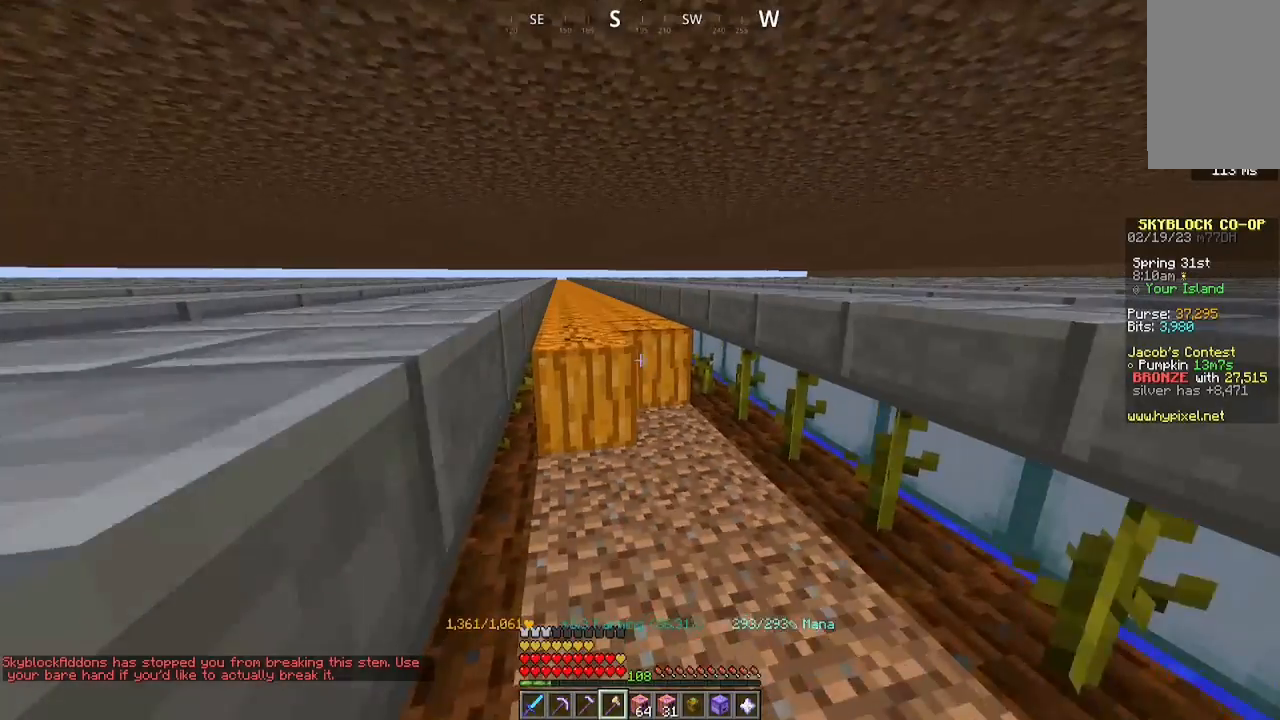
{"keys": ["a", "w"], "mouse": ["left"], "events": []}
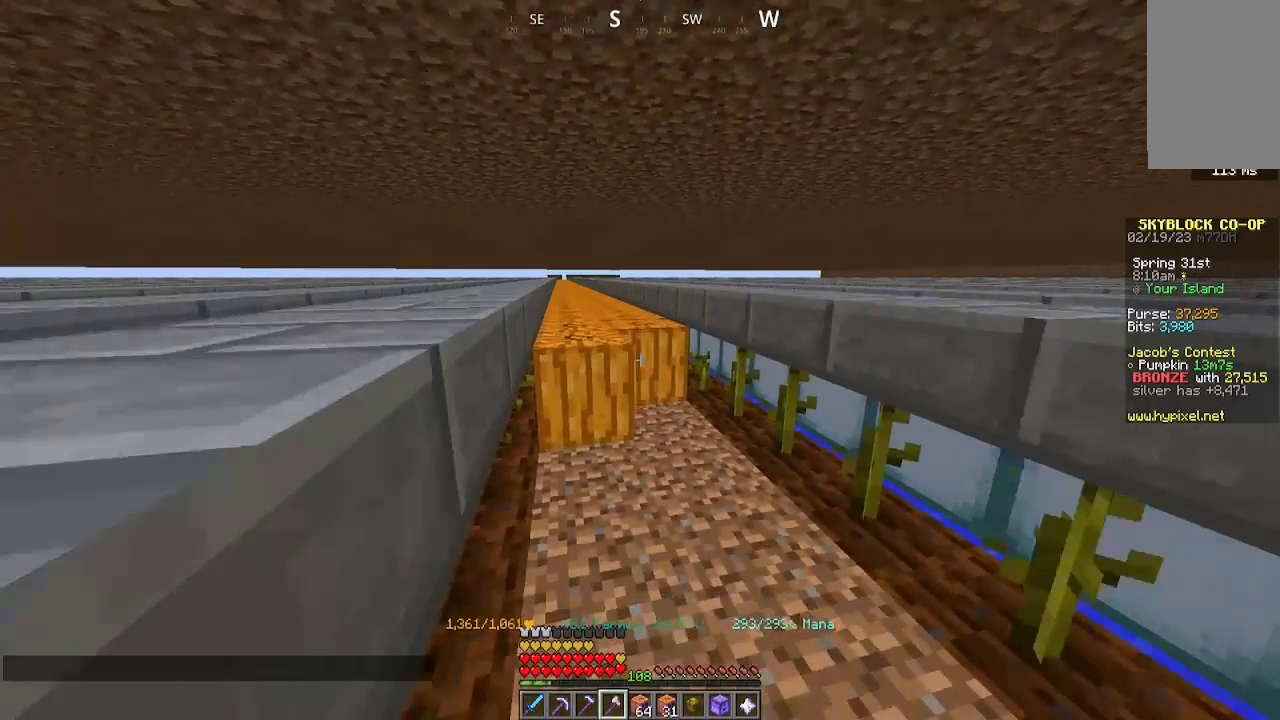
{"keys": ["a", "w"], "mouse": ["left"], "events": []}
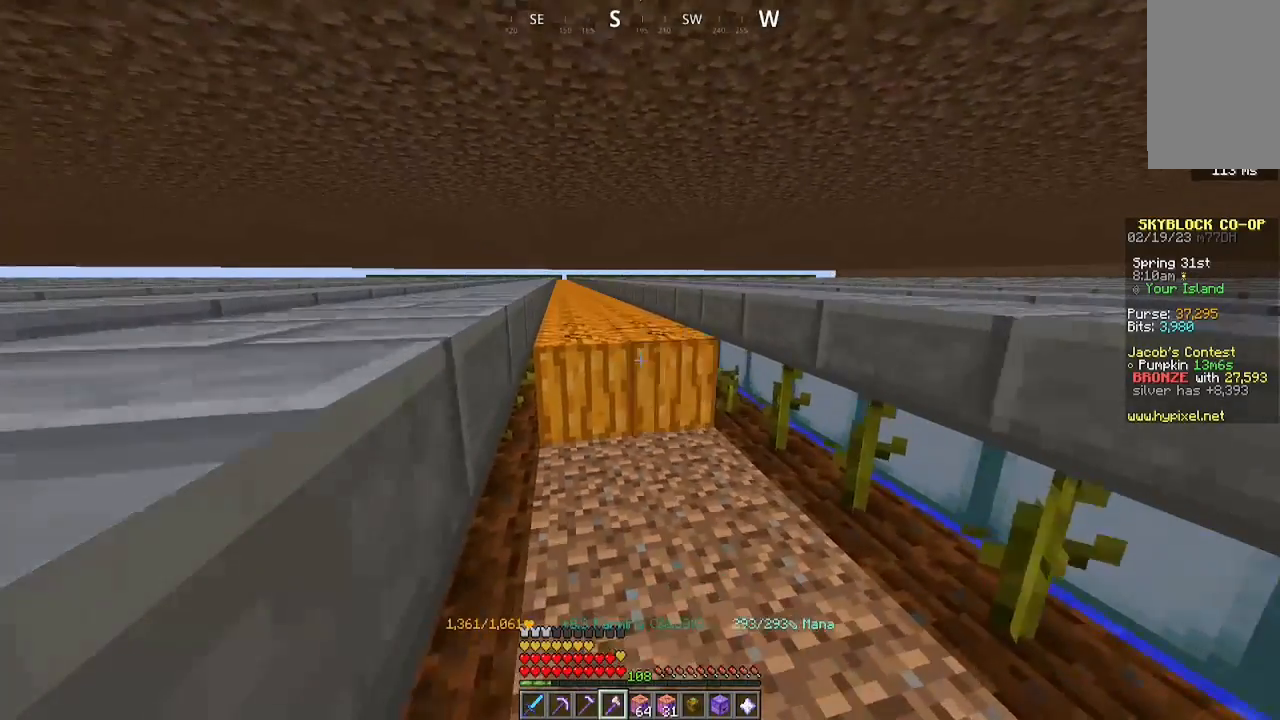
{"keys": ["a", "w"], "mouse": ["left"], "events": []}
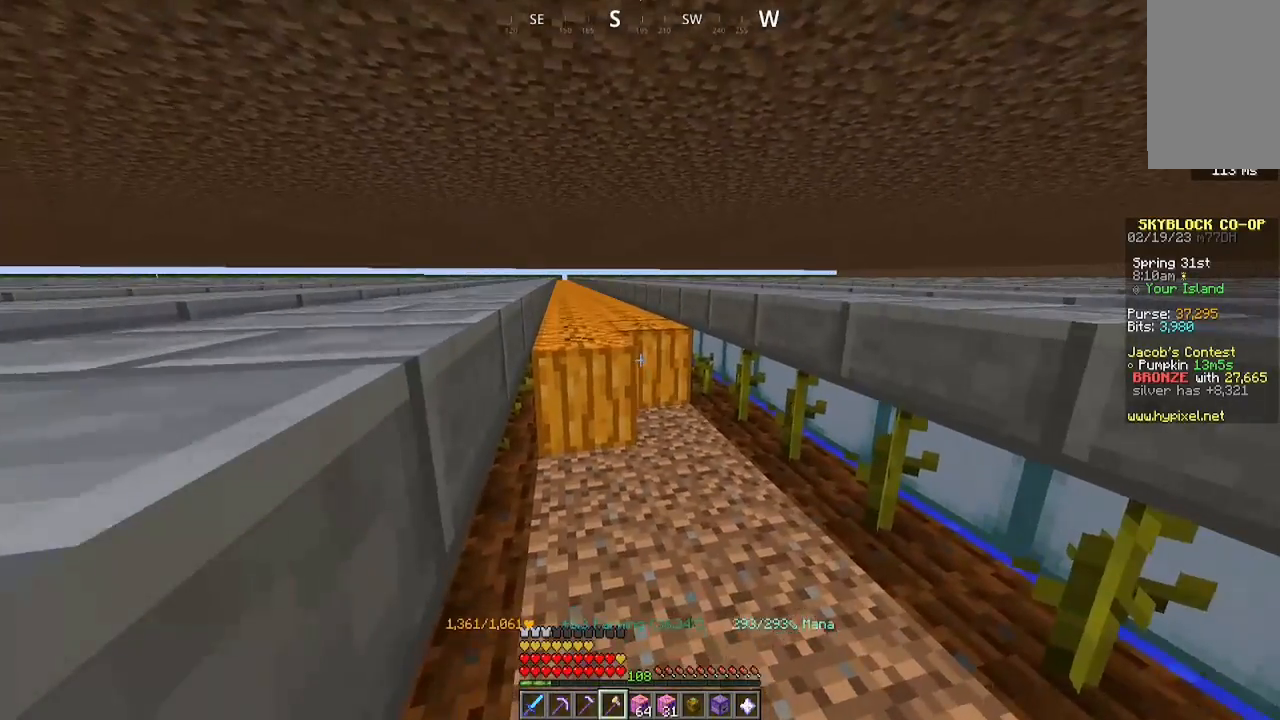
{"keys": ["a", "w"], "mouse": ["left"], "events": []}
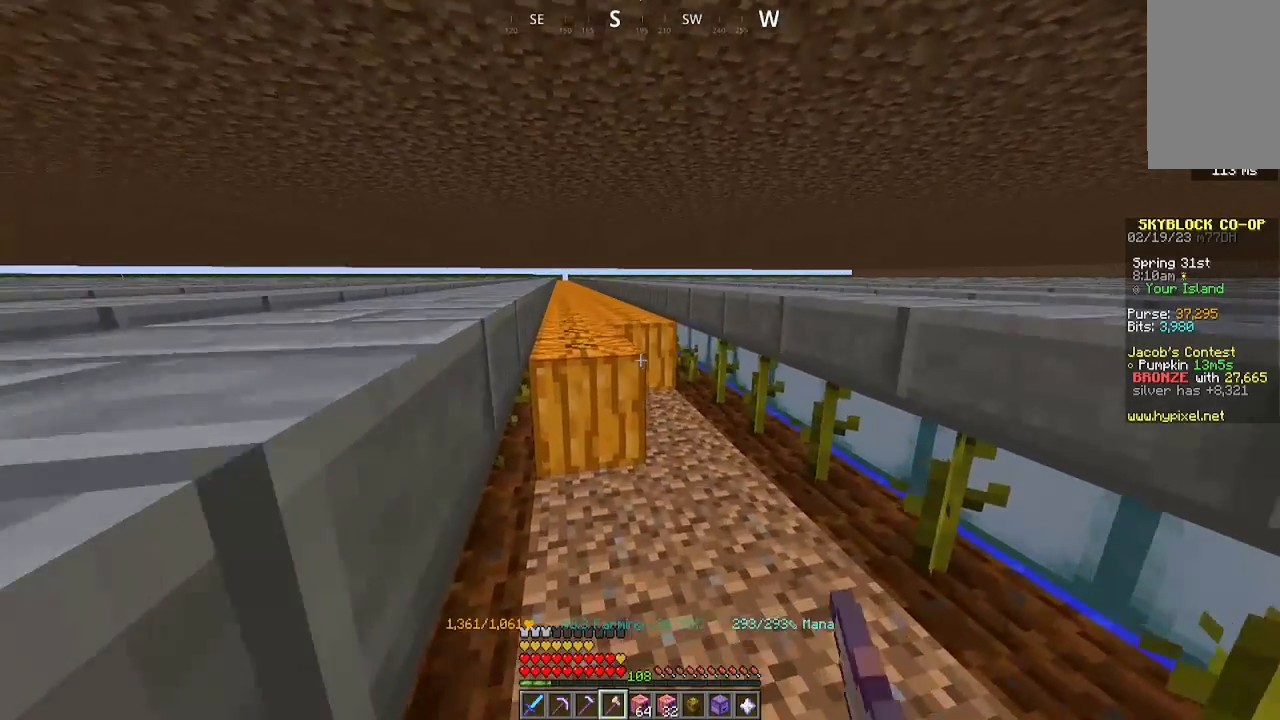
{"keys": ["a", "w"], "mouse": ["left"], "events": []}
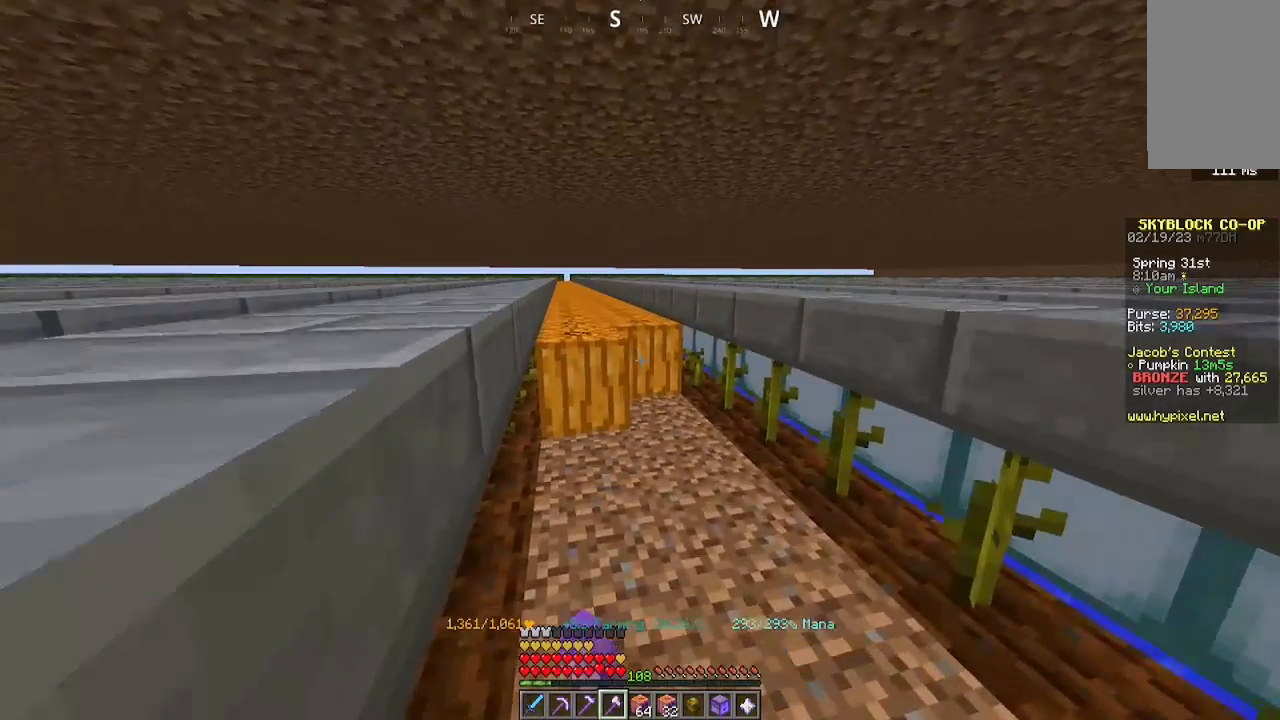
{"keys": ["a", "w"], "mouse": ["left"], "events": []}
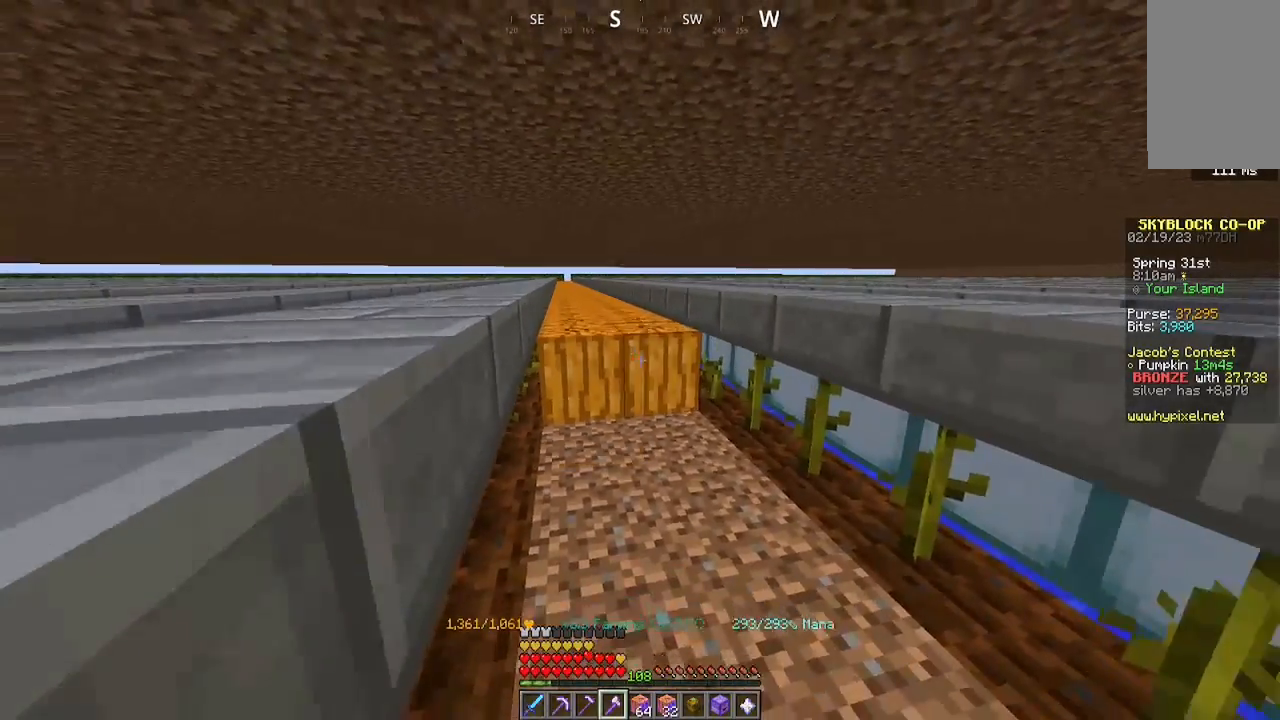
{"keys": ["a", "w"], "mouse": ["left"], "events": []}
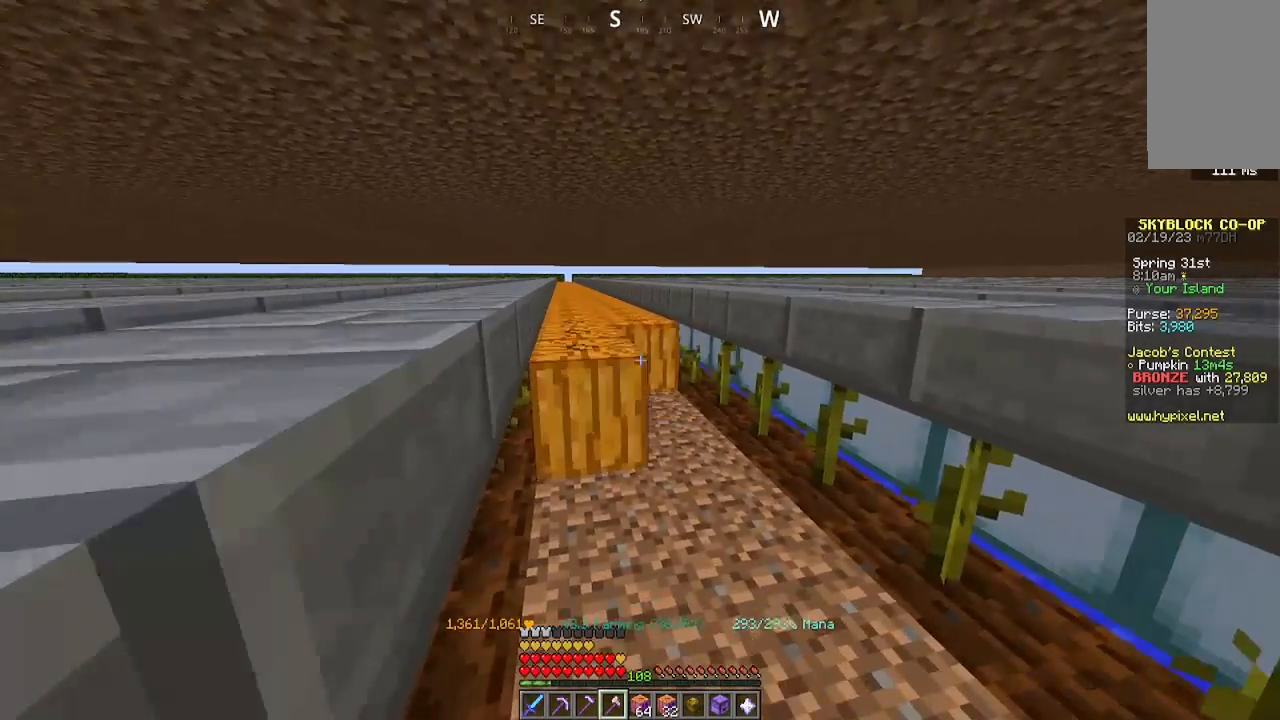
{"keys": ["a", "w"], "mouse": ["left"], "events": []}